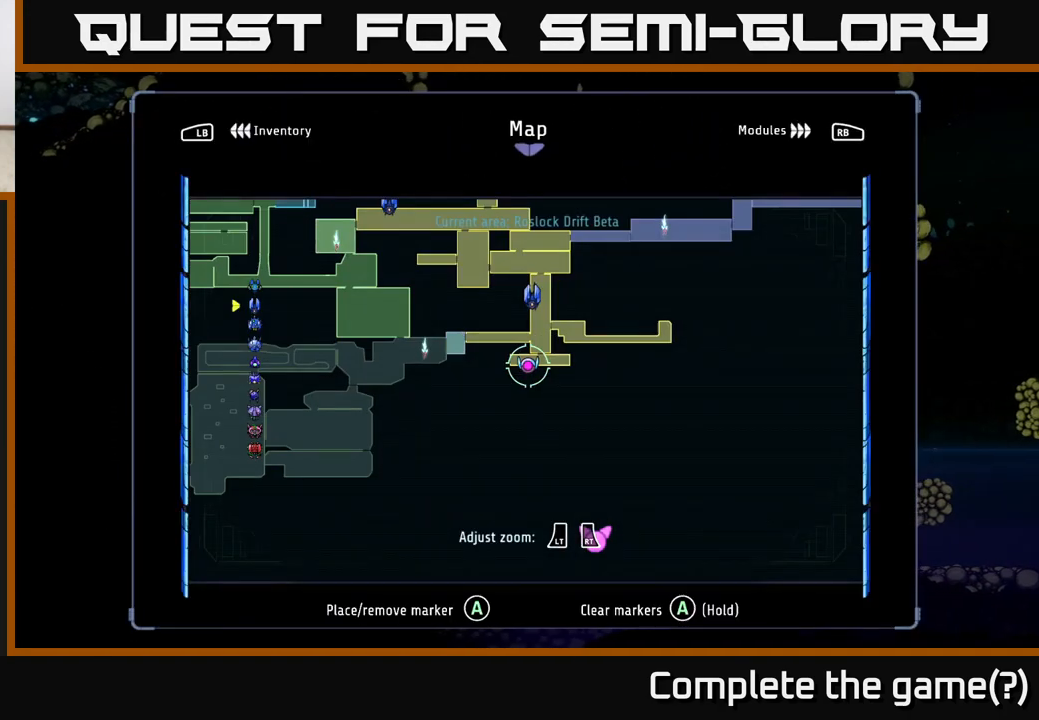
Gameplay with a controller (Xbox layout); each line is a JSON object with the inputs held at the frame after it. "events" lists button and stick changes between this image and that frame as [ms after this image, input, new state], when the widget could be followed in between.
{"buttons": [], "left_stick": "right", "right_stick": "center", "events": [[83, "SELECT", "down"], [217, "SELECT", "up"], [467, "left_stick", "right"]]}
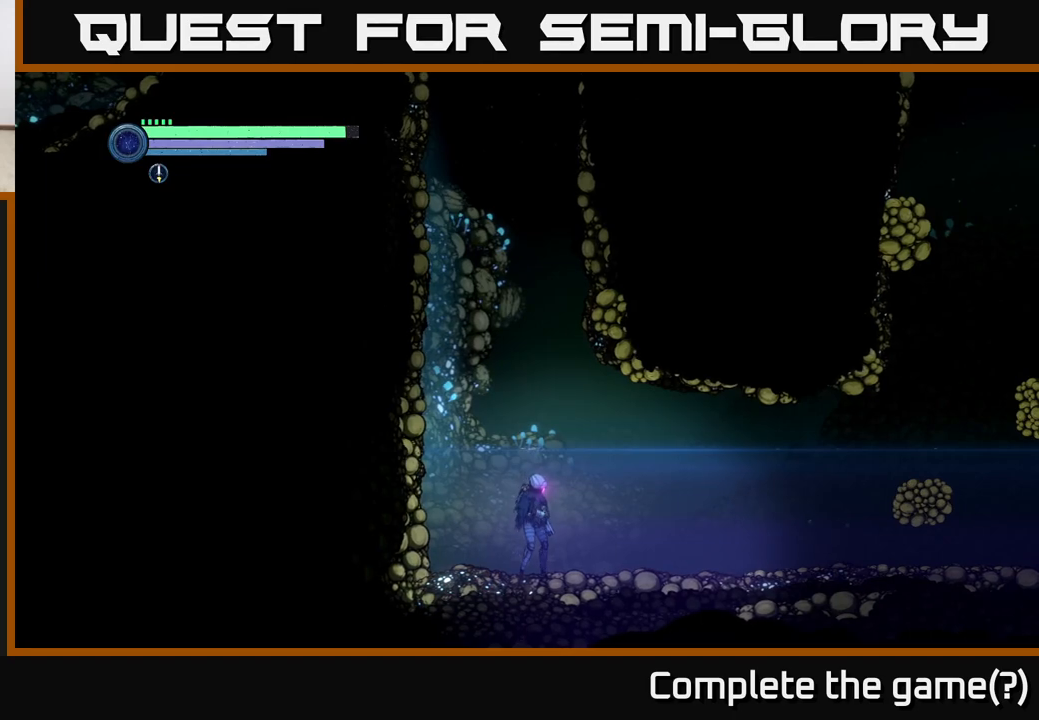
{"buttons": ["A"], "left_stick": "right", "right_stick": "center", "events": [[483, "A", "down"]]}
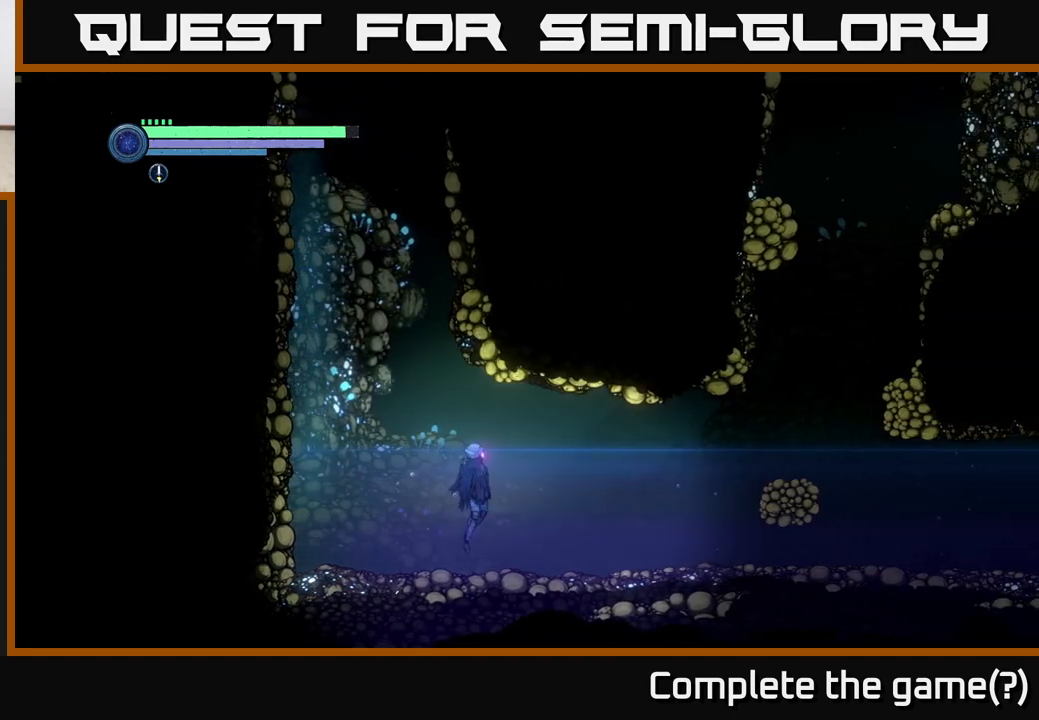
{"buttons": ["A"], "left_stick": "left", "right_stick": "center", "events": [[117, "left_stick", "left"], [417, "A", "up"], [500, "A", "down"]]}
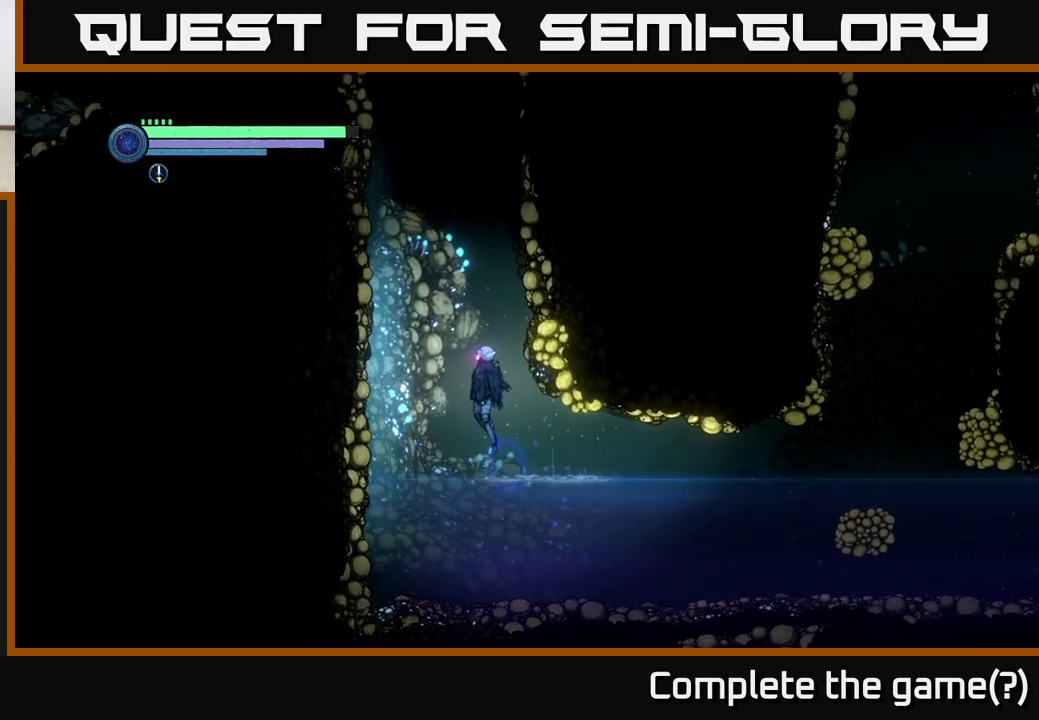
{"buttons": ["A"], "left_stick": "center", "right_stick": "center", "events": [[100, "left_stick", "center"]]}
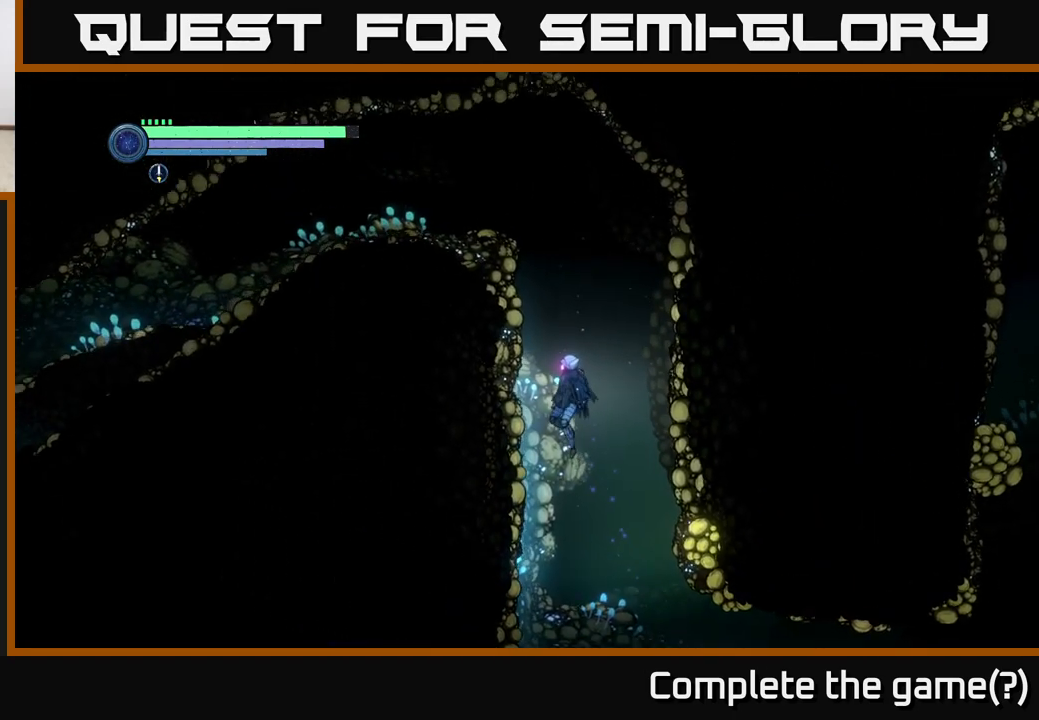
{"buttons": [], "left_stick": "center", "right_stick": "center", "events": [[383, "A", "up"]]}
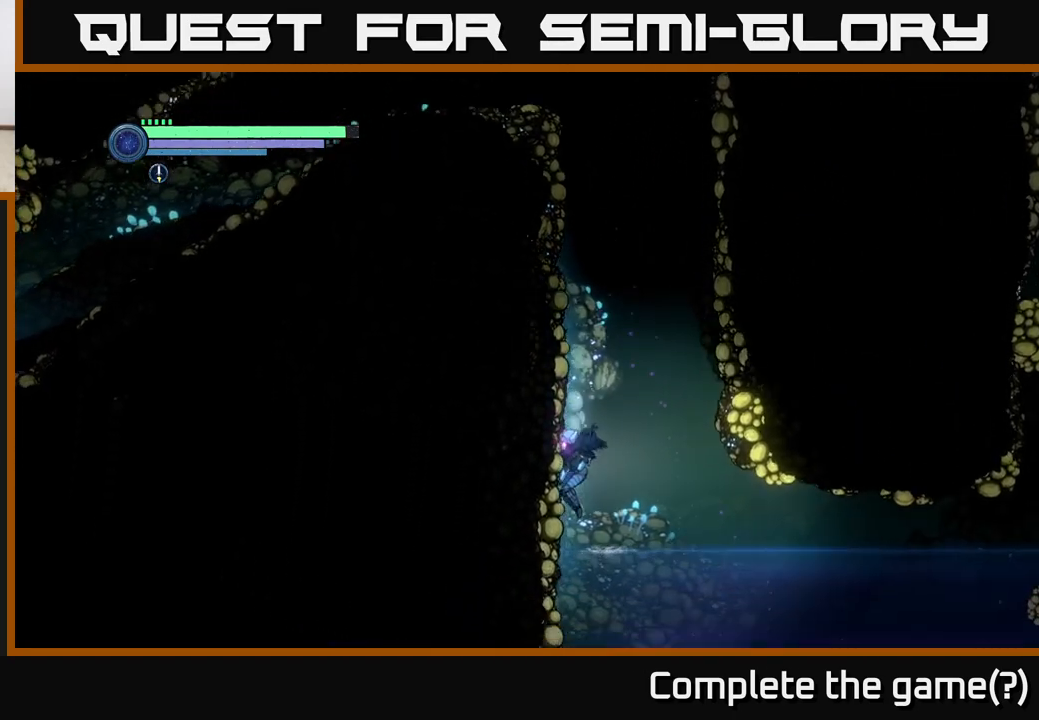
{"buttons": ["A"], "left_stick": "right", "right_stick": "center", "events": [[233, "left_stick", "right"], [467, "A", "down"]]}
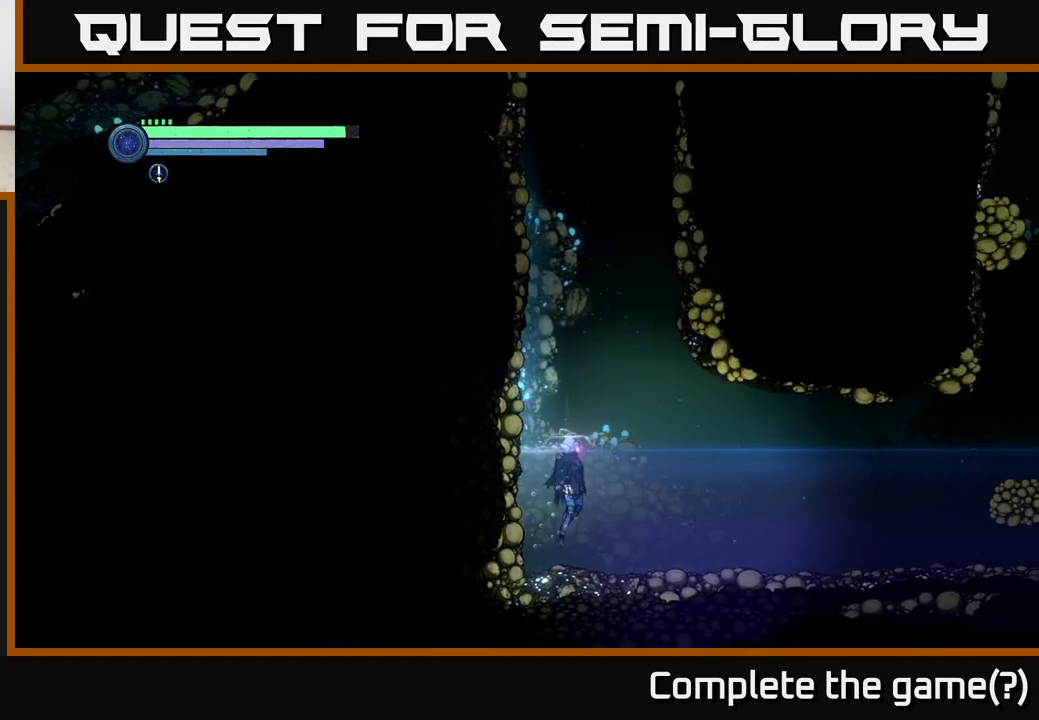
{"buttons": [], "left_stick": "center", "right_stick": "center", "events": [[50, "left_stick", "left"], [233, "left_stick", "center"], [400, "A", "up"]]}
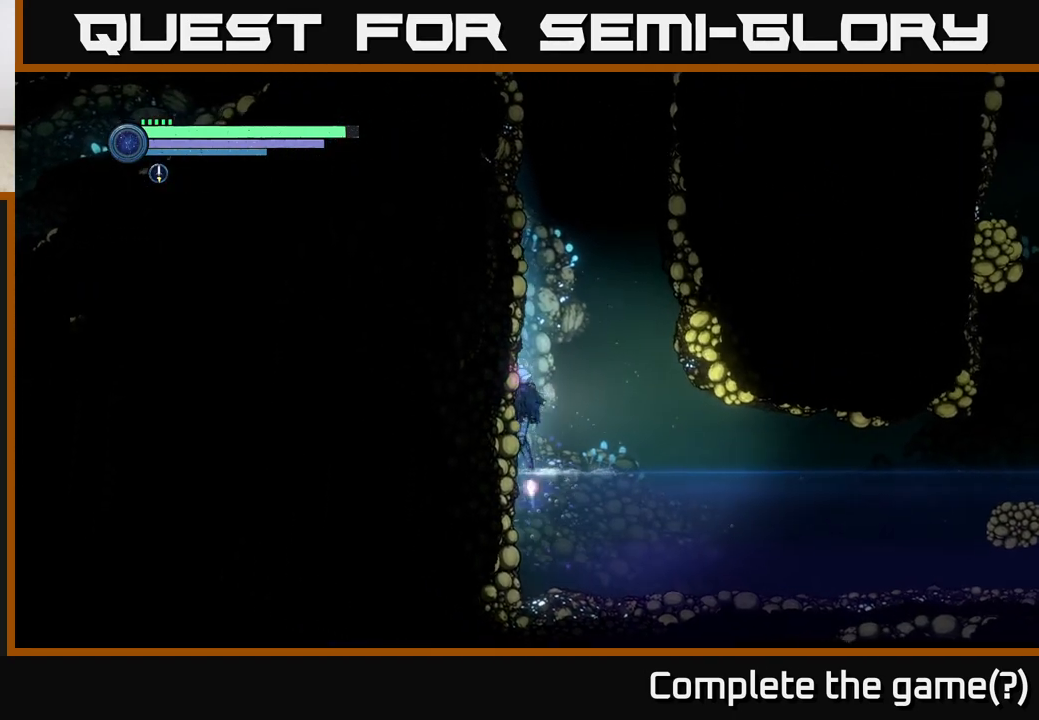
{"buttons": ["A"], "left_stick": "left", "right_stick": "center", "events": [[33, "A", "down"], [433, "left_stick", "left"]]}
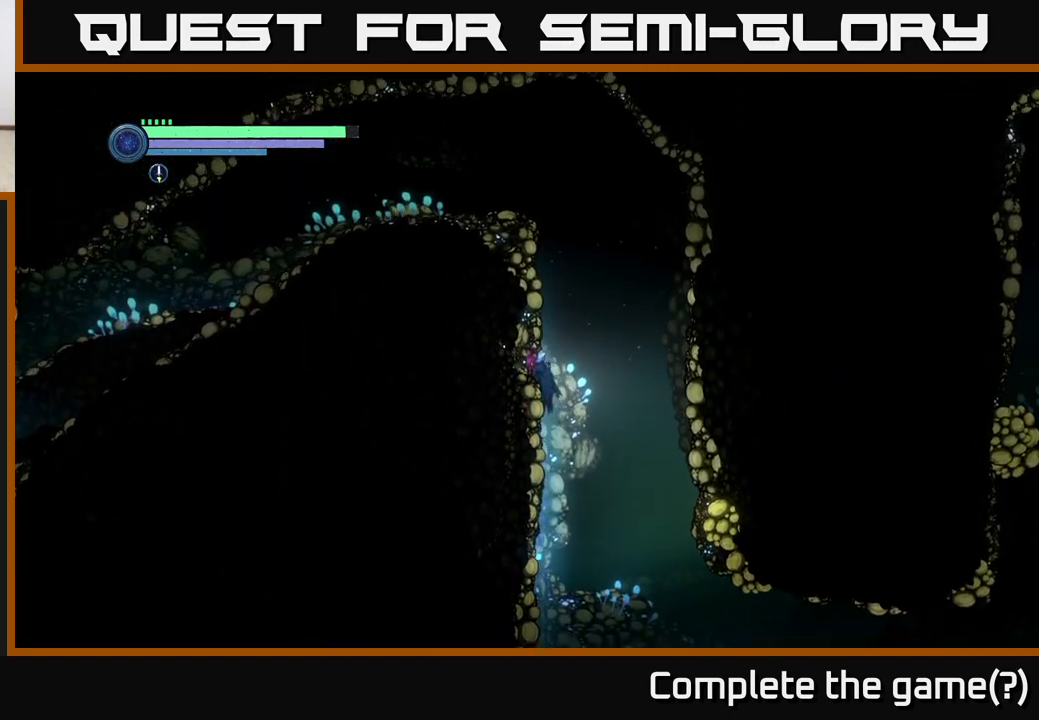
{"buttons": [], "left_stick": "right", "right_stick": "center", "events": [[167, "A", "up"], [300, "left_stick", "center"], [350, "left_stick", "right"]]}
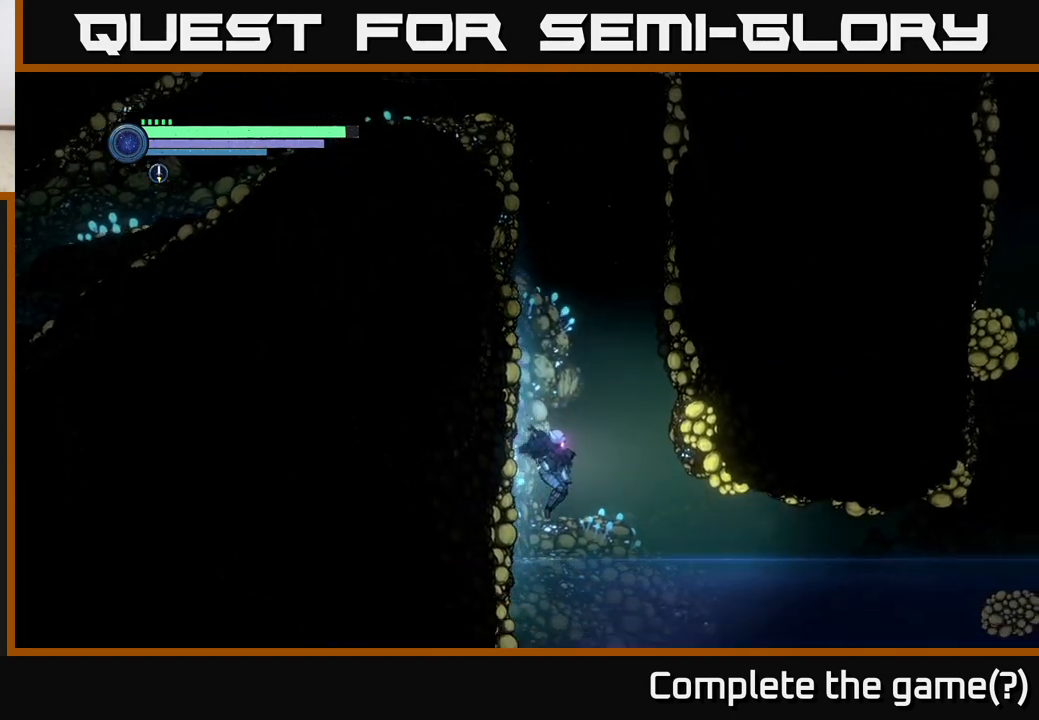
{"buttons": [], "left_stick": "right", "right_stick": "center", "events": [[233, "left_stick", "center"], [500, "left_stick", "right"]]}
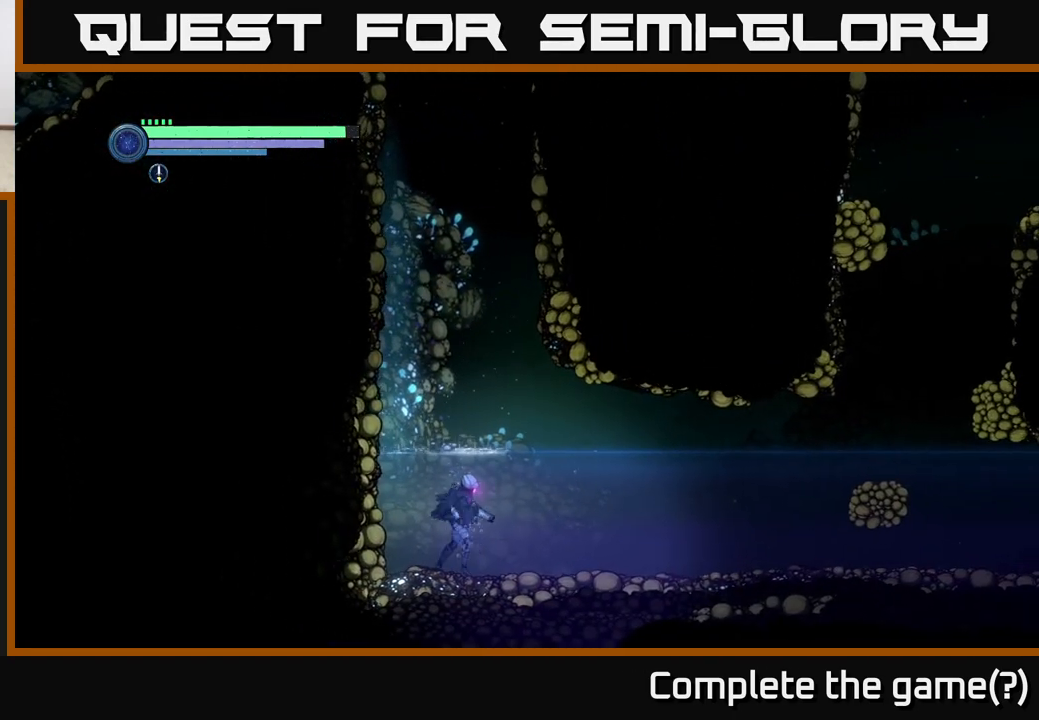
{"buttons": ["R2"], "left_stick": "right", "right_stick": "center", "events": [[167, "R2", "down"], [250, "R1", "down"], [467, "R1", "up"]]}
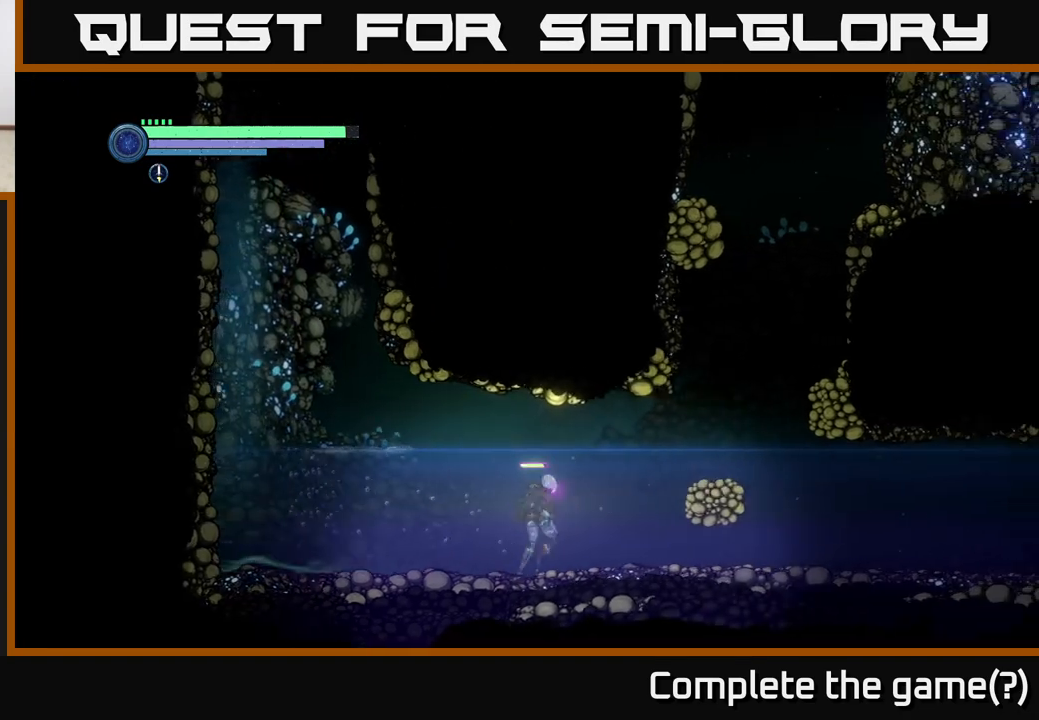
{"buttons": ["A", "R2"], "left_stick": "right", "right_stick": "center", "events": [[400, "A", "down"]]}
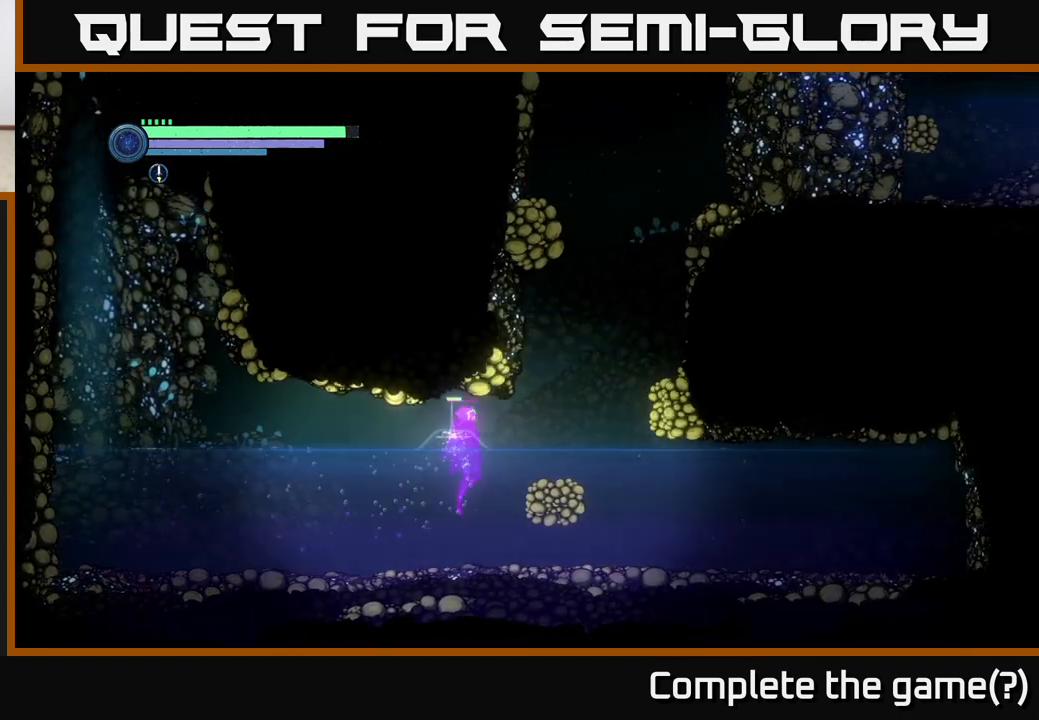
{"buttons": ["R2"], "left_stick": "right", "right_stick": "center", "events": [[50, "A", "up"]]}
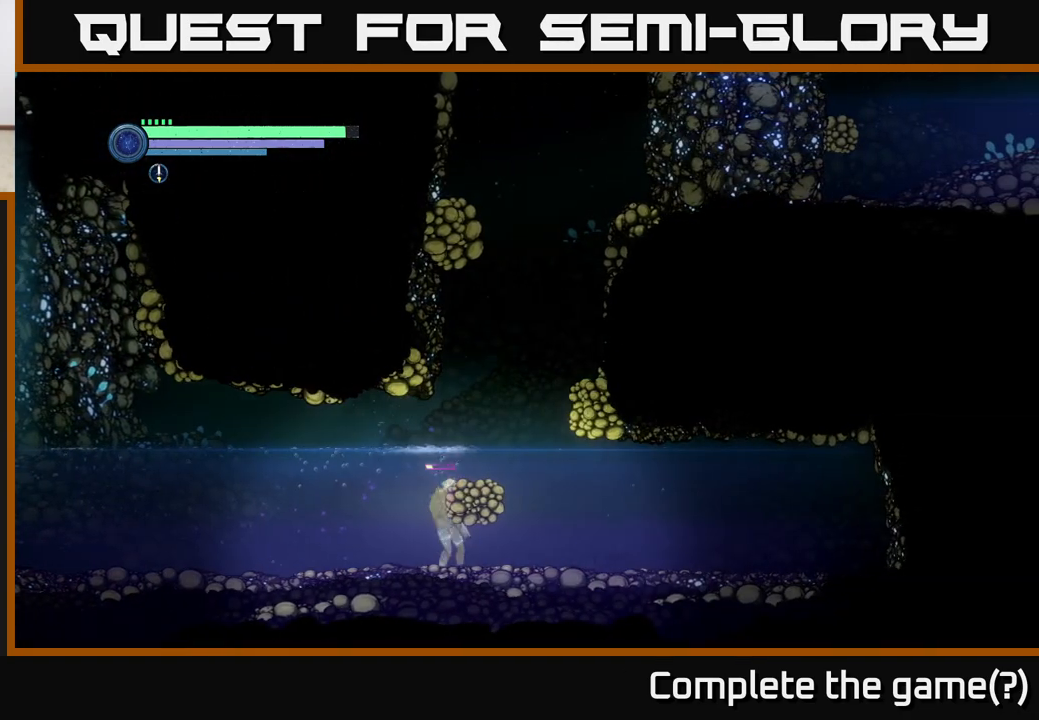
{"buttons": [], "left_stick": "center", "right_stick": "center", "events": [[117, "R2", "up"], [150, "X", "down"], [300, "X", "up"], [317, "left_stick", "center"], [383, "X", "down"], [500, "X", "up"]]}
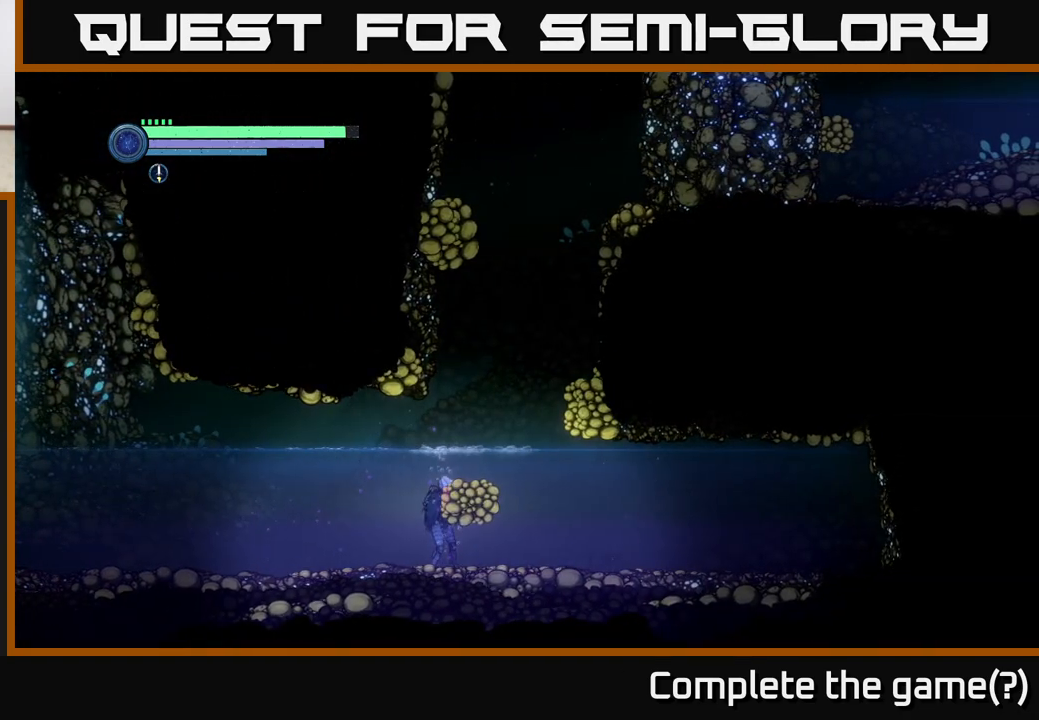
{"buttons": ["A"], "left_stick": "right", "right_stick": "center", "events": [[133, "A", "down"], [133, "left_stick", "right"]]}
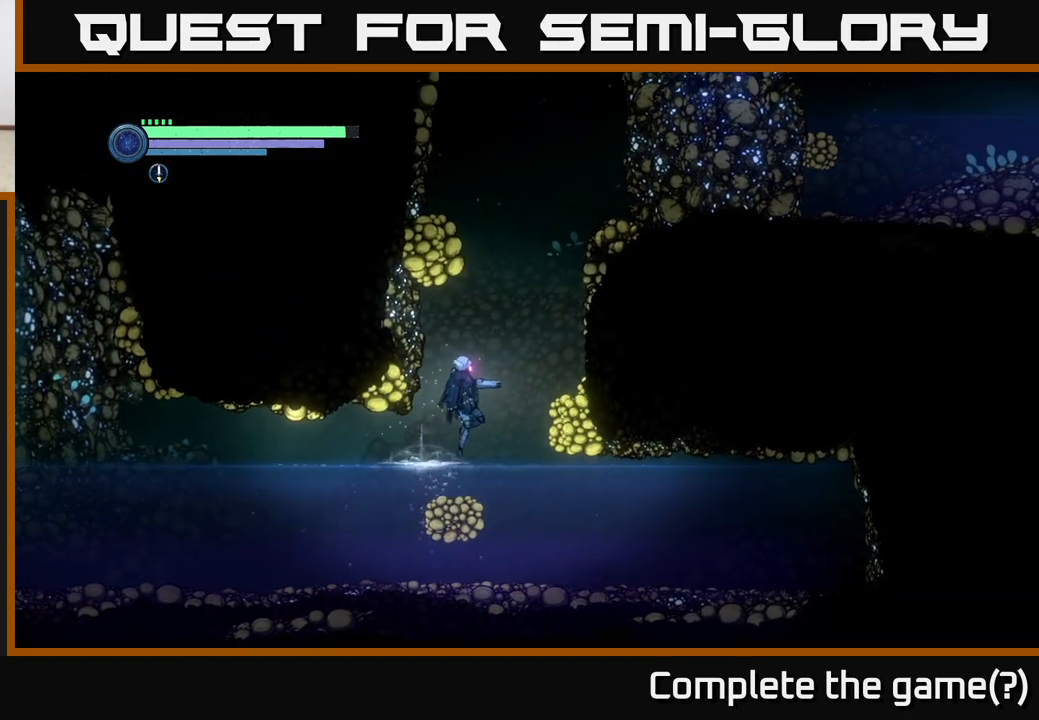
{"buttons": [], "left_stick": "center", "right_stick": "center", "events": [[17, "A", "up"], [67, "left_stick", "center"], [200, "SELECT", "down"], [317, "SELECT", "up"]]}
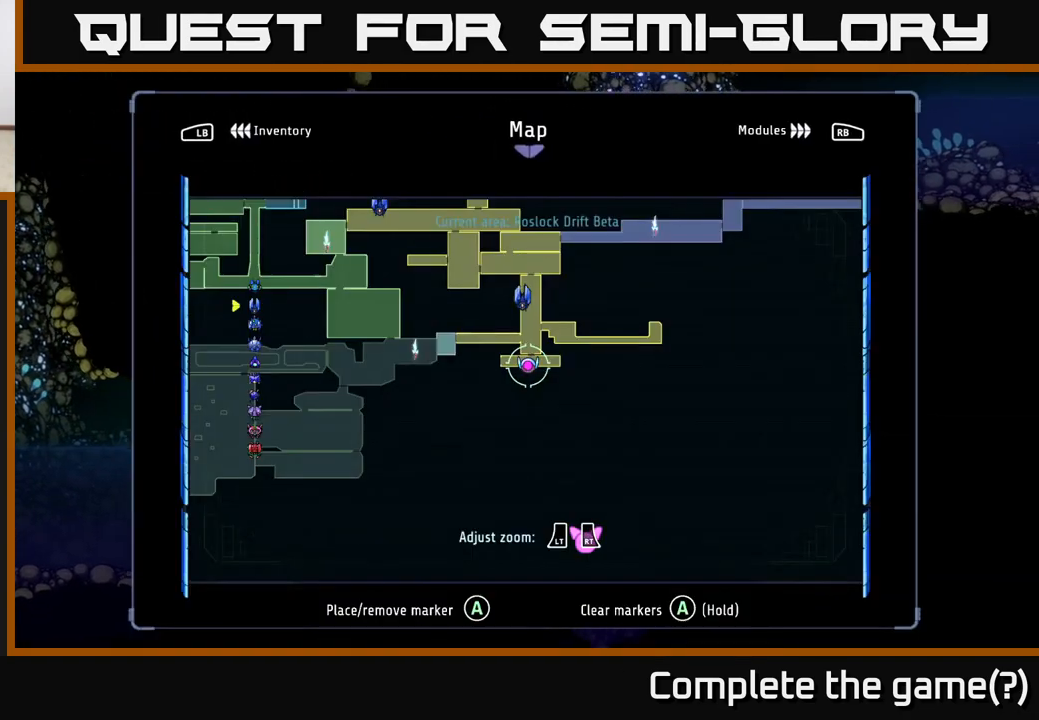
{"buttons": [], "left_stick": "right", "right_stick": "center", "events": [[417, "left_stick", "right"]]}
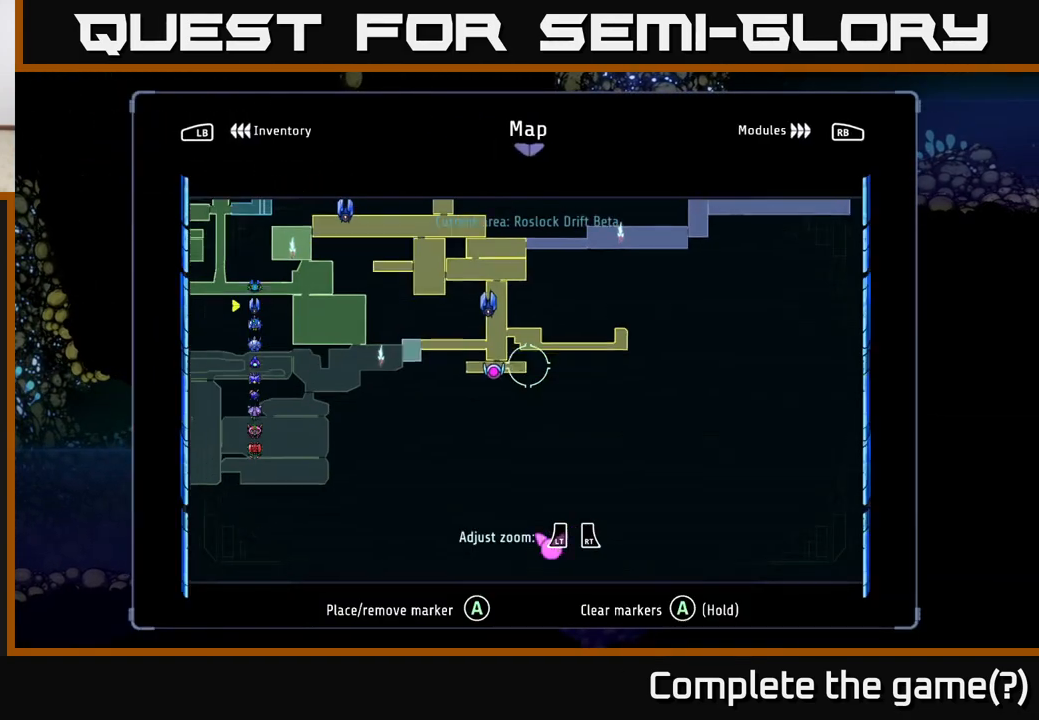
{"buttons": [], "left_stick": "center", "right_stick": "center", "events": [[50, "left_stick", "up-right"], [217, "left_stick", "center"]]}
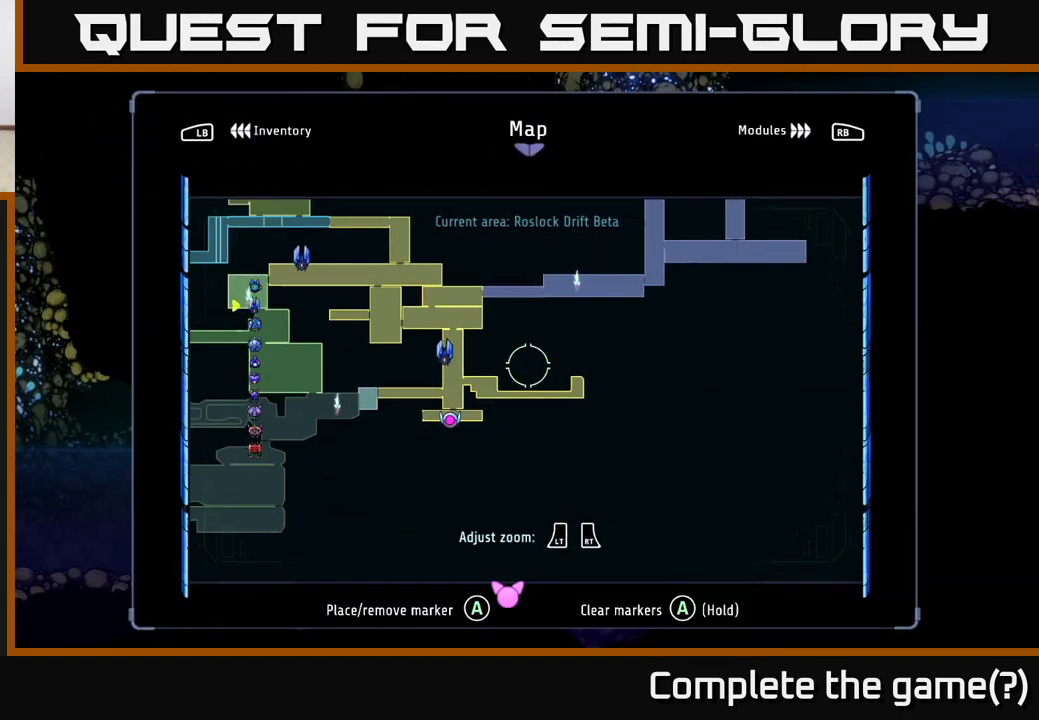
{"buttons": [], "left_stick": "down-left", "right_stick": "center", "events": [[317, "left_stick", "left"], [483, "left_stick", "down-left"]]}
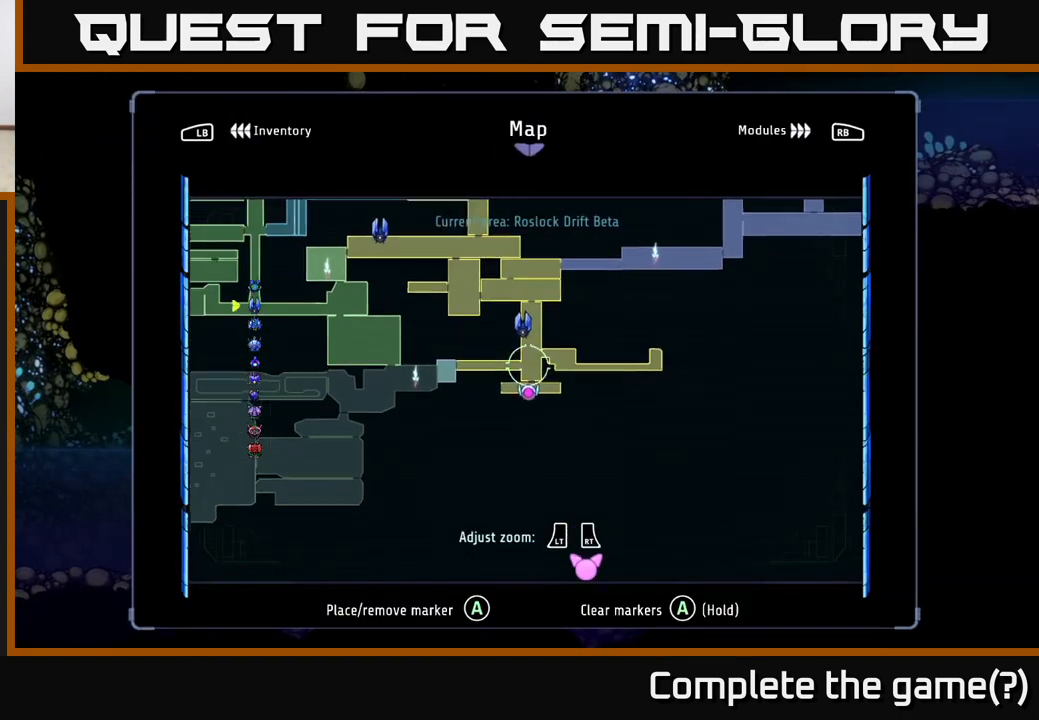
{"buttons": [], "left_stick": "center", "right_stick": "center", "events": [[133, "left_stick", "center"], [333, "left_stick", "down"], [417, "left_stick", "center"]]}
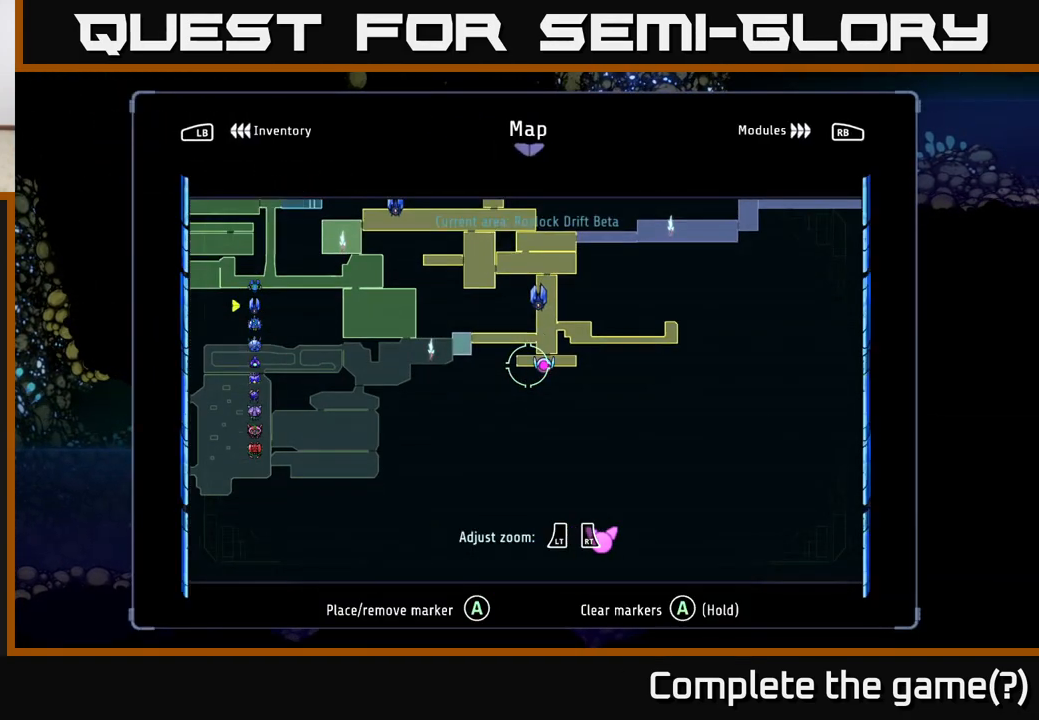
{"buttons": [], "left_stick": "center", "right_stick": "center", "events": []}
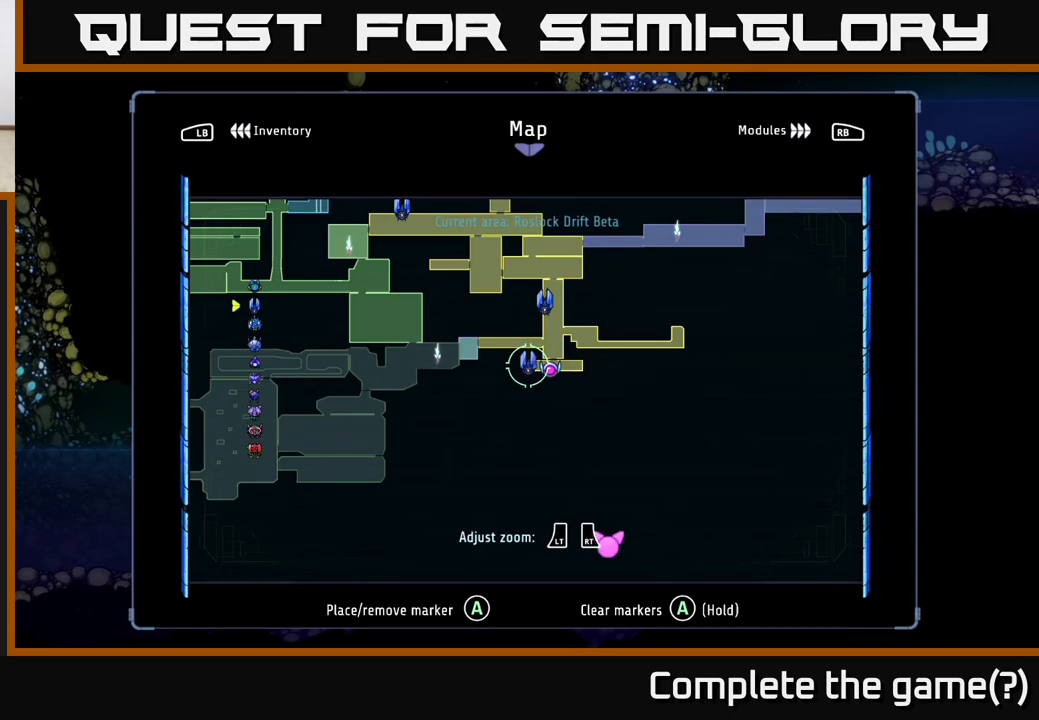
{"buttons": [], "left_stick": "up-right", "right_stick": "center", "events": [[17, "A", "down"], [100, "A", "up"], [333, "left_stick", "right"], [500, "left_stick", "up-right"]]}
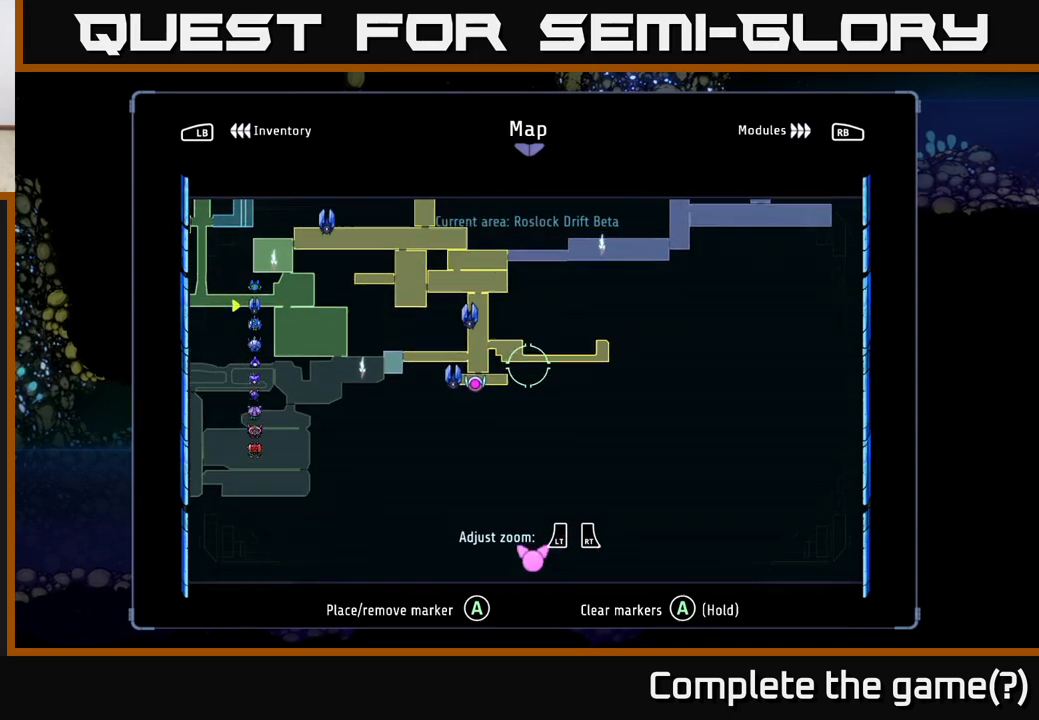
{"buttons": [], "left_stick": "center", "right_stick": "center", "events": [[183, "left_stick", "center"]]}
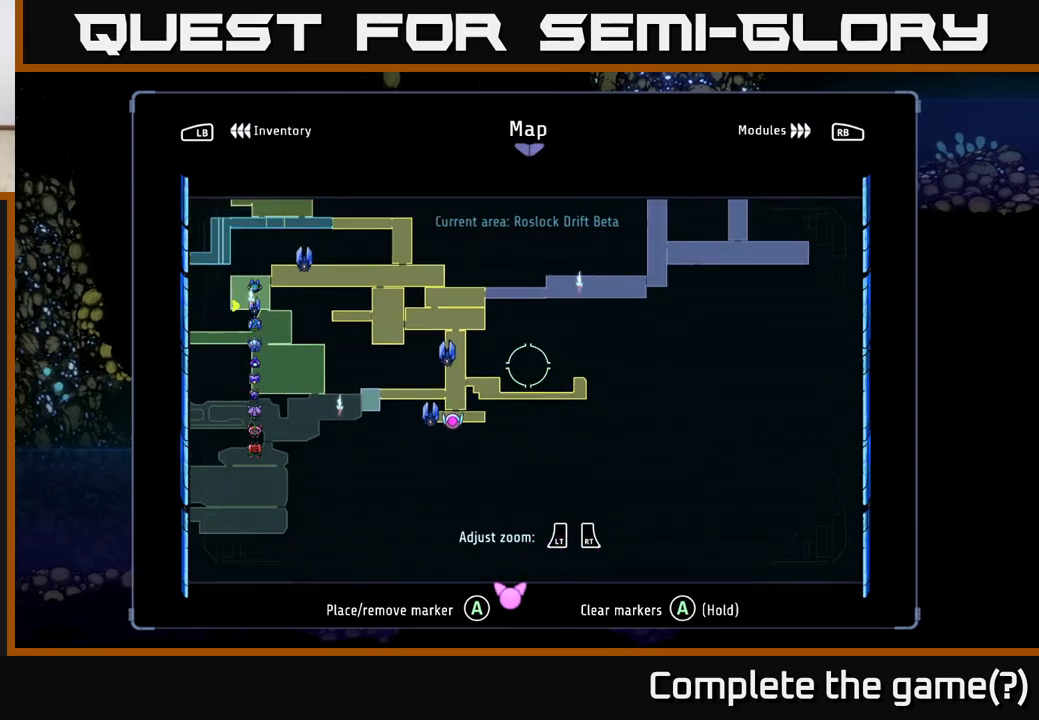
{"buttons": [], "left_stick": "center", "right_stick": "center", "events": [[83, "left_stick", "up"], [283, "left_stick", "center"]]}
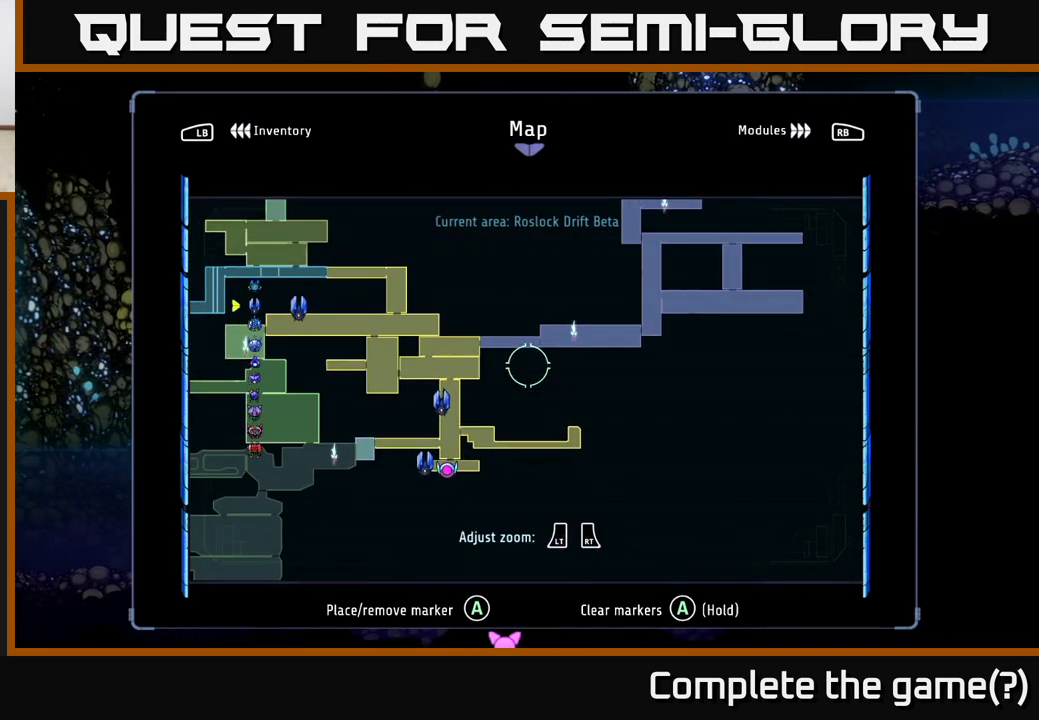
{"buttons": [], "left_stick": "up-right", "right_stick": "center", "events": [[317, "left_stick", "right"], [483, "left_stick", "up-right"]]}
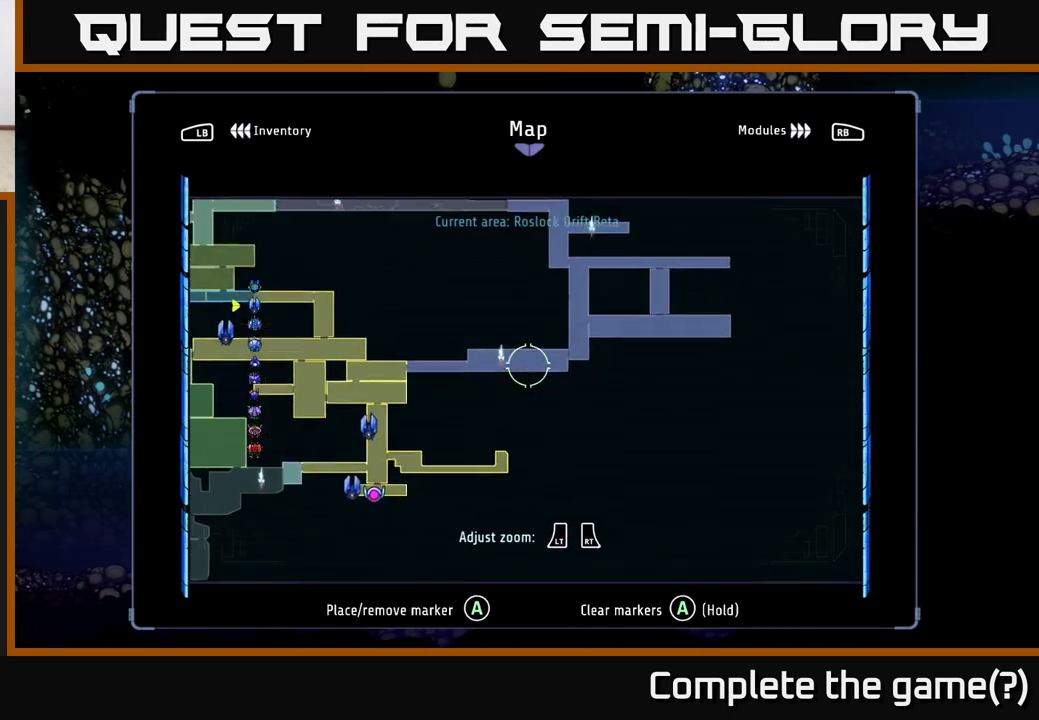
{"buttons": [], "left_stick": "center", "right_stick": "center", "events": [[350, "left_stick", "center"]]}
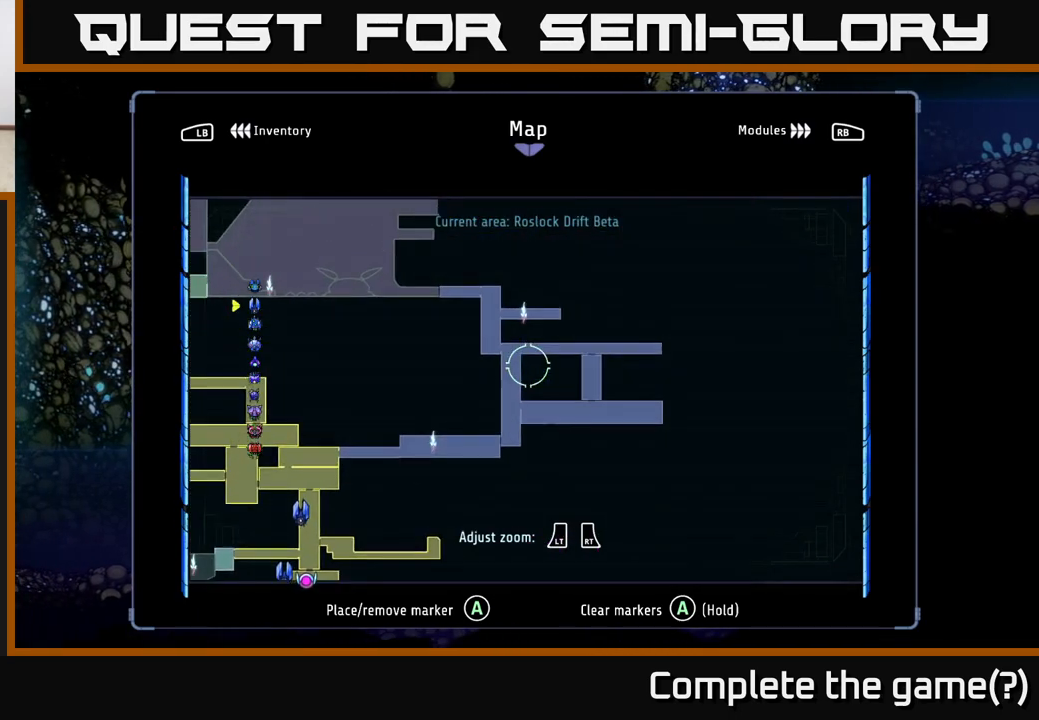
{"buttons": [], "left_stick": "center", "right_stick": "center", "events": []}
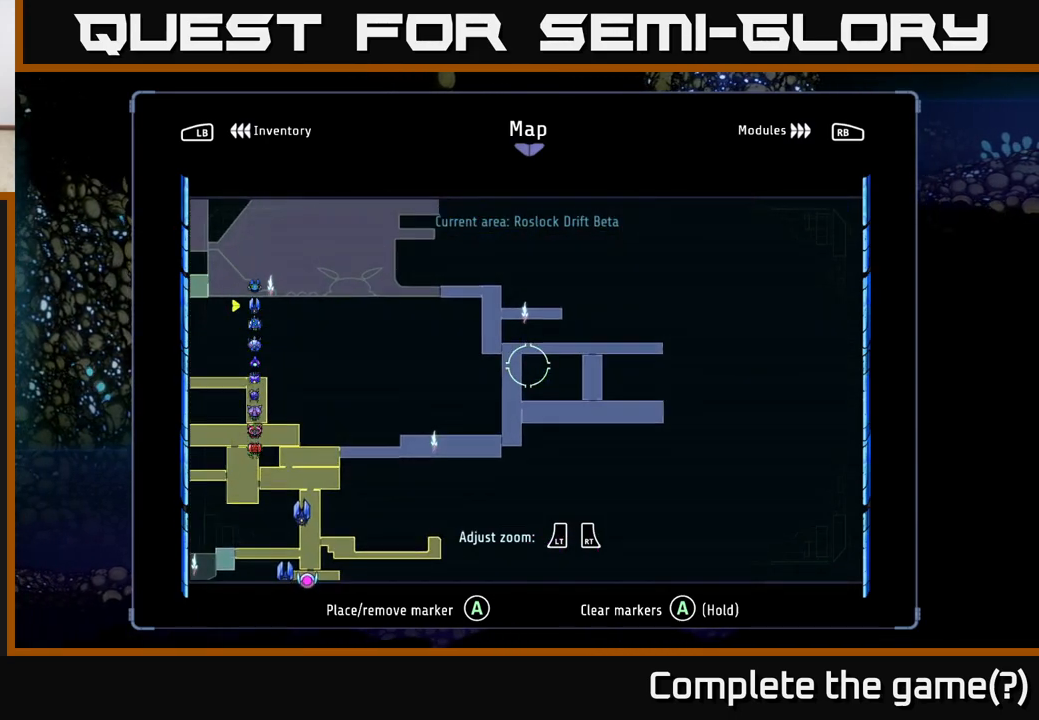
{"buttons": [], "left_stick": "left", "right_stick": "center", "events": [[50, "left_stick", "left"]]}